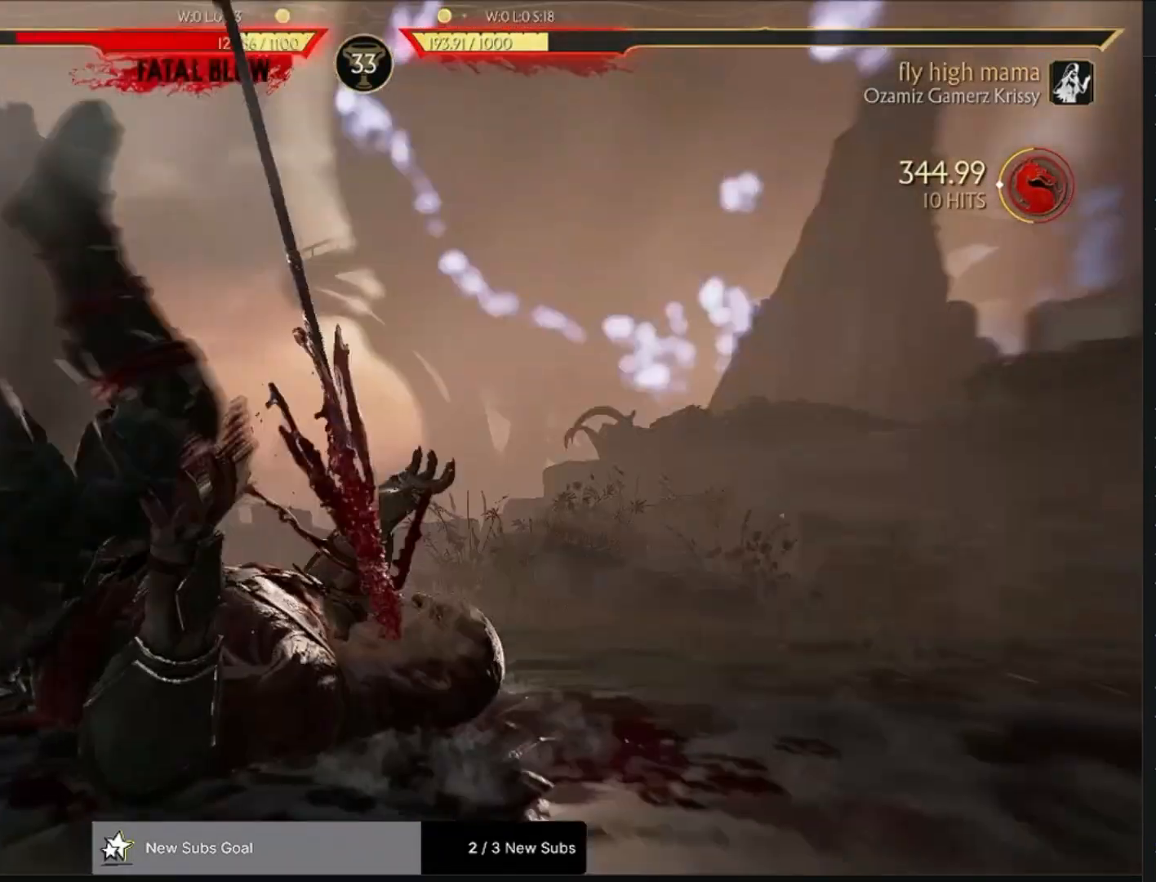
Gameplay with a controller (PlayStation layout); each line is a JSON object with the inputs held at the frame after it. "events" lists button and stick changes between this image and that frame as [ms after this image, input, new state], when the widget could be followed in between.
{"buttons": [], "left_stick": "center", "right_stick": "center", "events": [[150, "CROSS", "down"], [250, "CROSS", "up"], [367, "CROSS", "down"], [450, "CROSS", "up"]]}
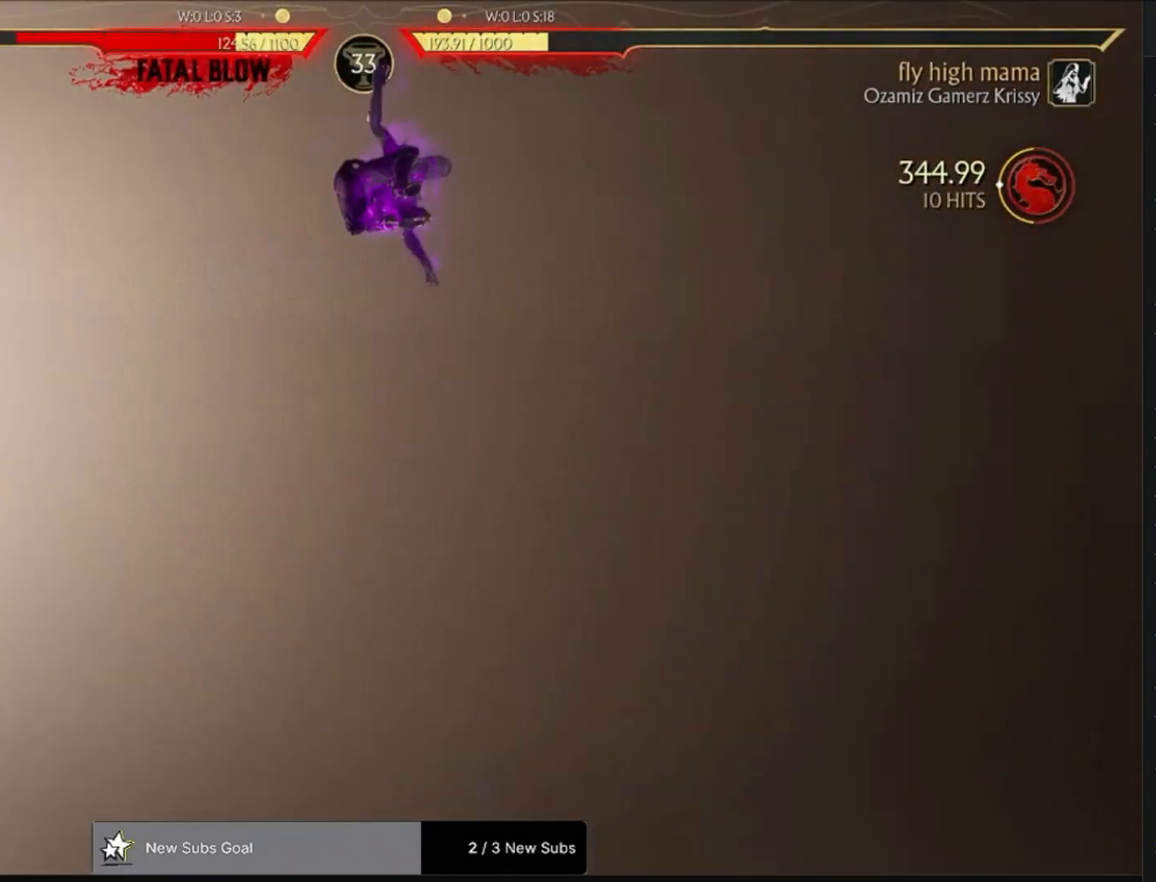
{"buttons": [], "left_stick": "center", "right_stick": "center", "events": [[33, "CROSS", "down"], [117, "CROSS", "up"], [217, "CROSS", "down"], [283, "CROSS", "up"], [383, "CROSS", "down"], [483, "CROSS", "up"]]}
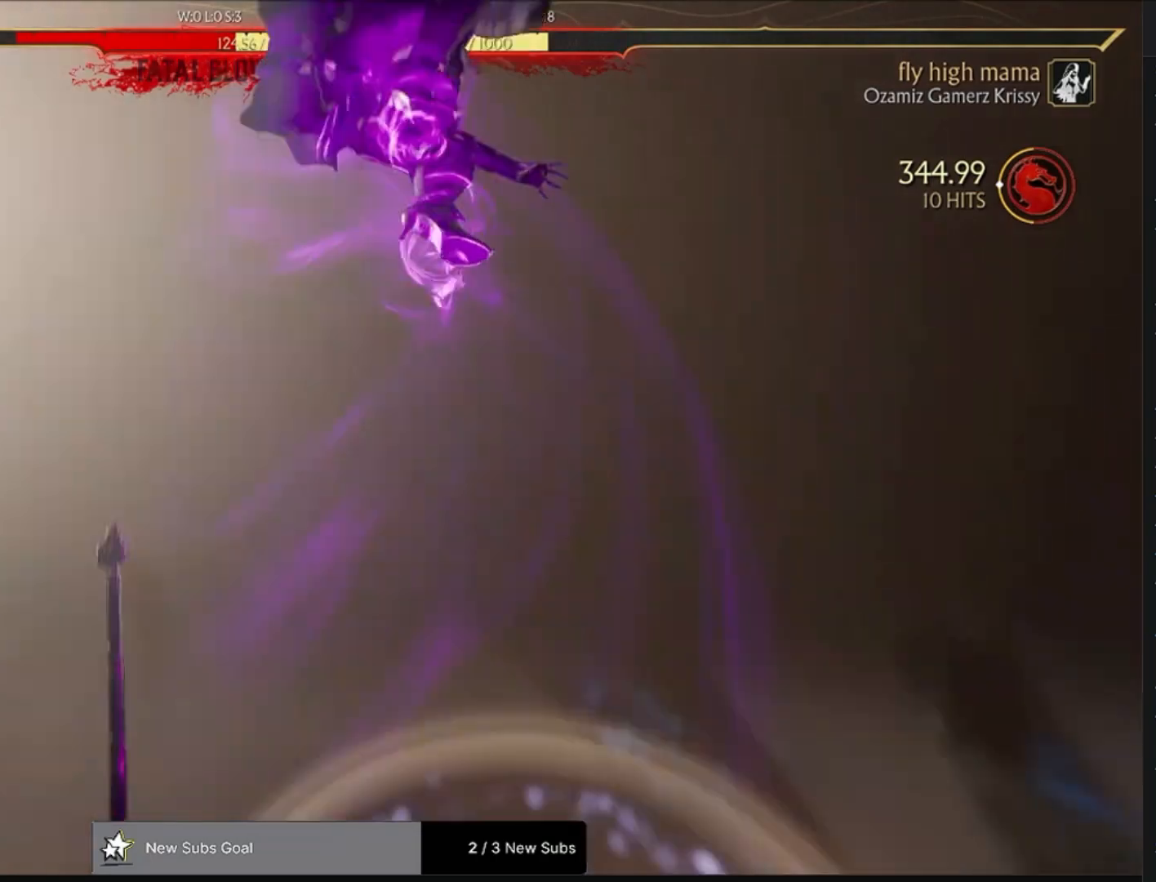
{"buttons": ["CROSS"], "left_stick": "center", "right_stick": "center", "events": [[67, "CROSS", "down"], [167, "CROSS", "up"], [250, "CROSS", "down"], [333, "CROSS", "up"], [433, "CROSS", "down"]]}
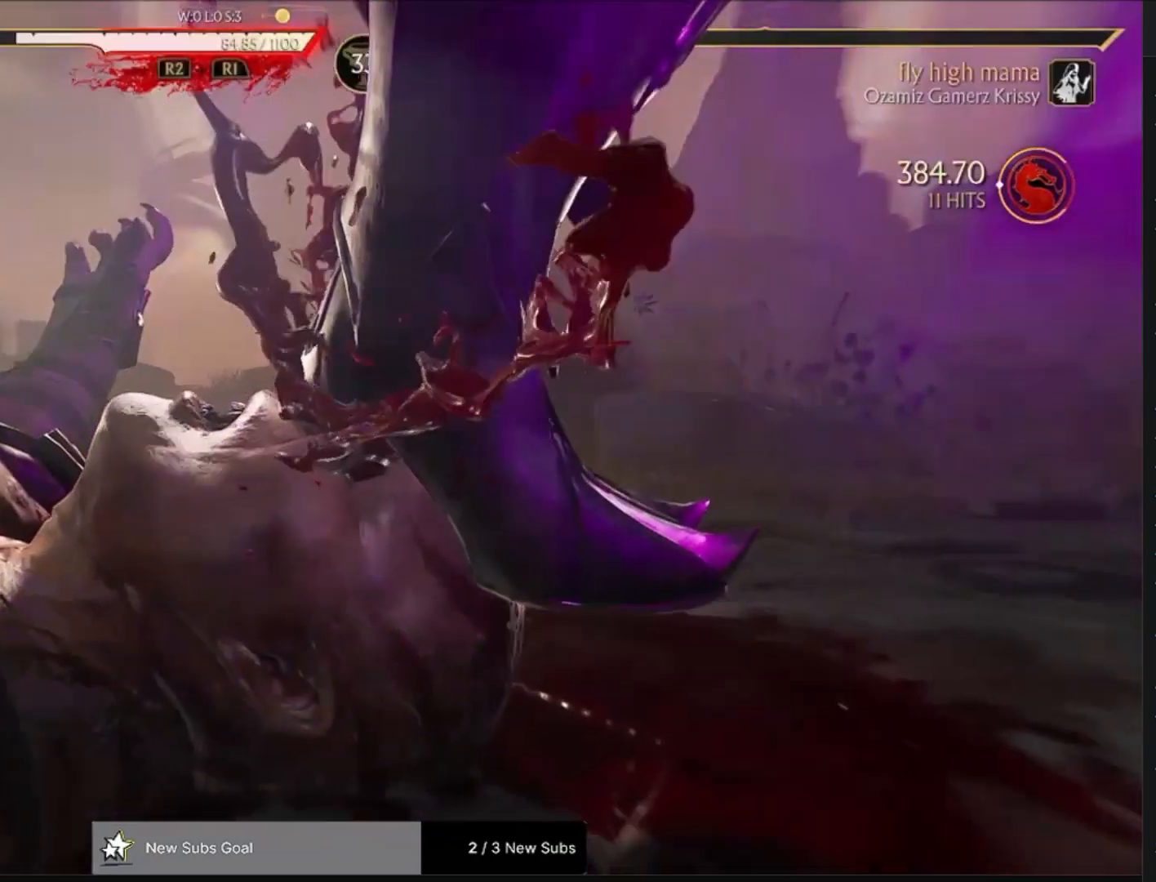
{"buttons": ["CROSS"], "left_stick": "center", "right_stick": "center", "events": [[17, "CROSS", "up"], [100, "CROSS", "down"], [200, "CROSS", "up"], [283, "CROSS", "down"], [383, "CROSS", "up"], [467, "CROSS", "down"]]}
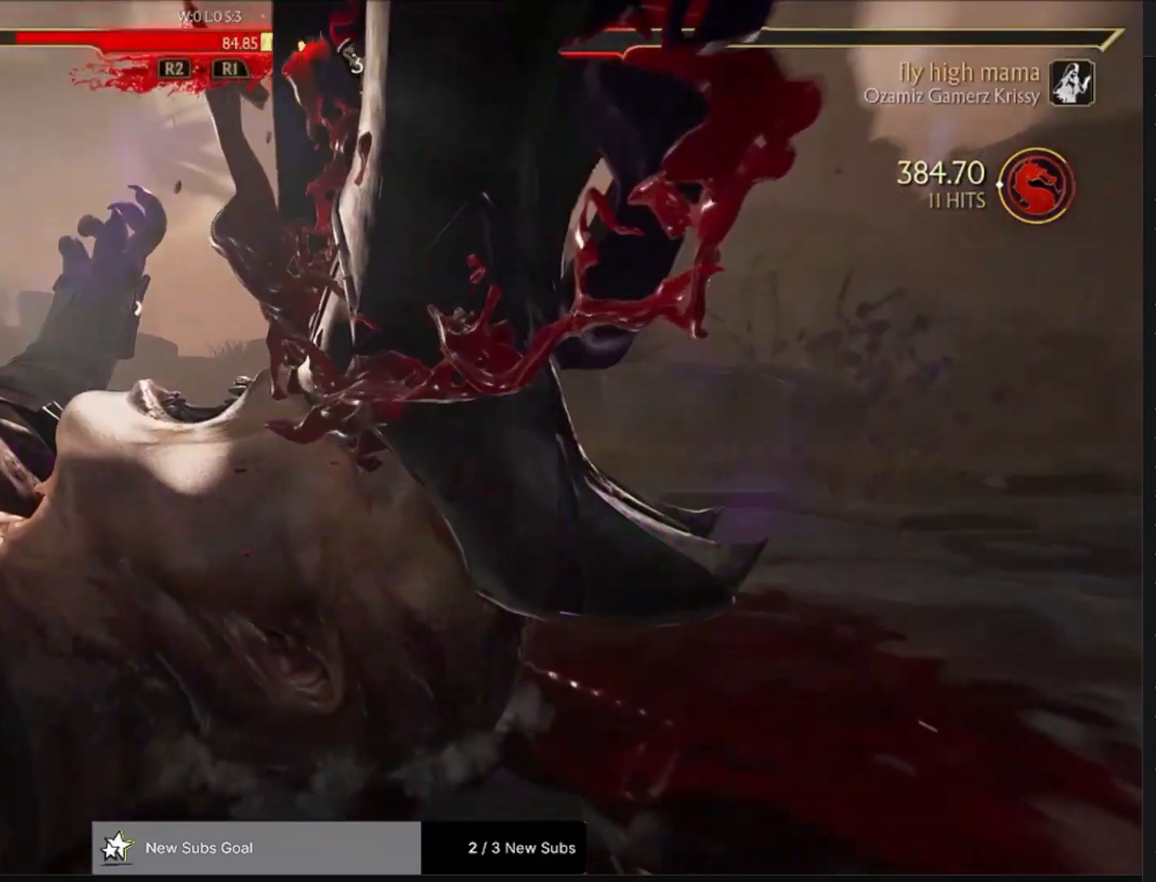
{"buttons": ["CROSS"], "left_stick": "center", "right_stick": "center", "events": [[67, "CROSS", "up"], [150, "CROSS", "down"], [250, "CROSS", "up"], [333, "CROSS", "down"], [433, "CROSS", "up"], [500, "CROSS", "down"]]}
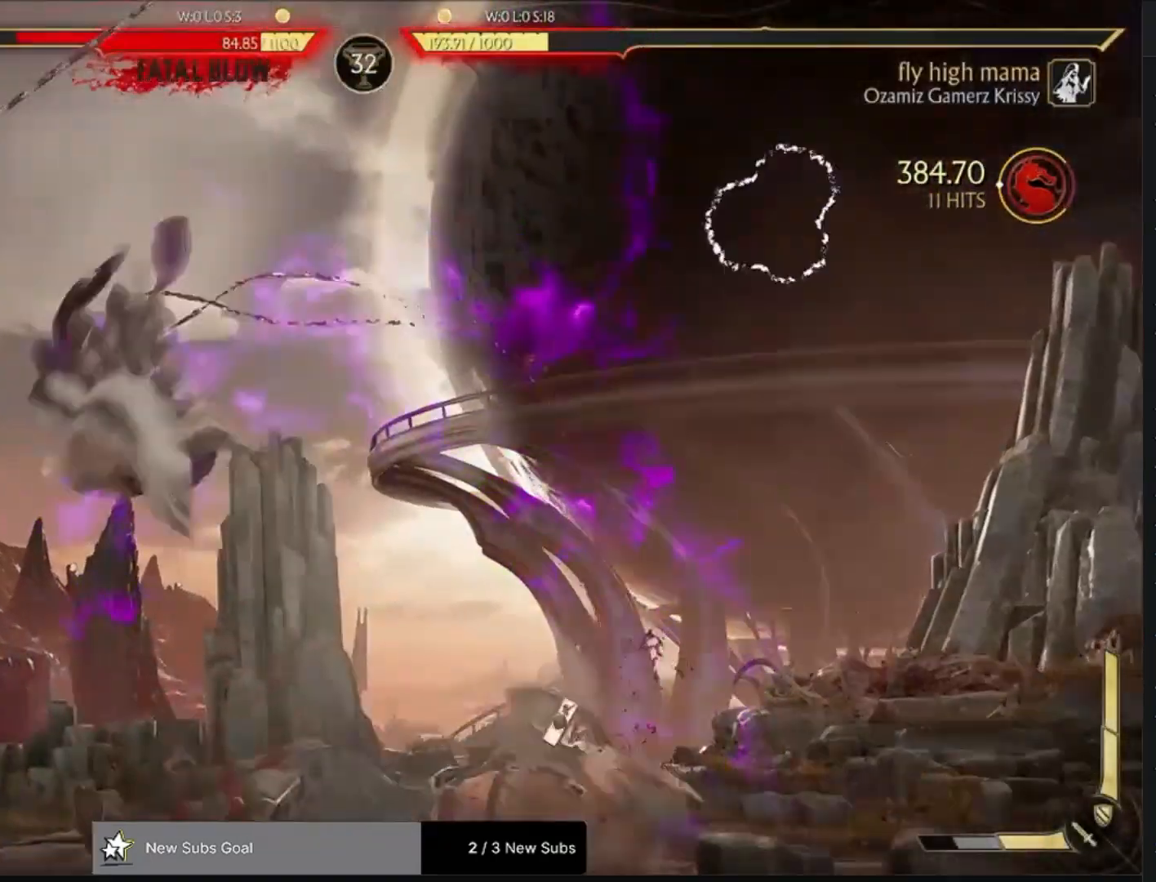
{"buttons": [], "left_stick": "center", "right_stick": "center", "events": [[100, "CROSS", "up"]]}
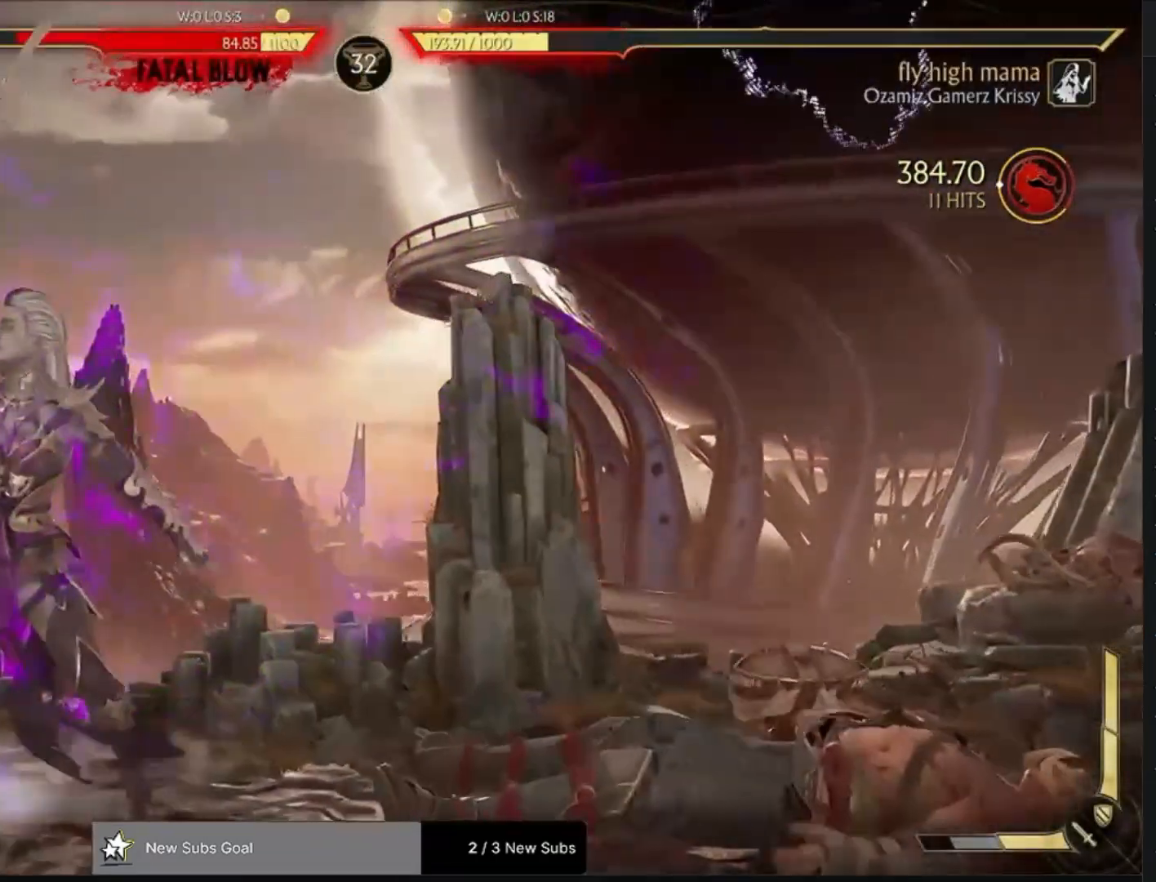
{"buttons": ["R1", "DPAD_LEFT"], "left_stick": "center", "right_stick": "center", "events": [[300, "DPAD_LEFT", "down"], [450, "R1", "down"]]}
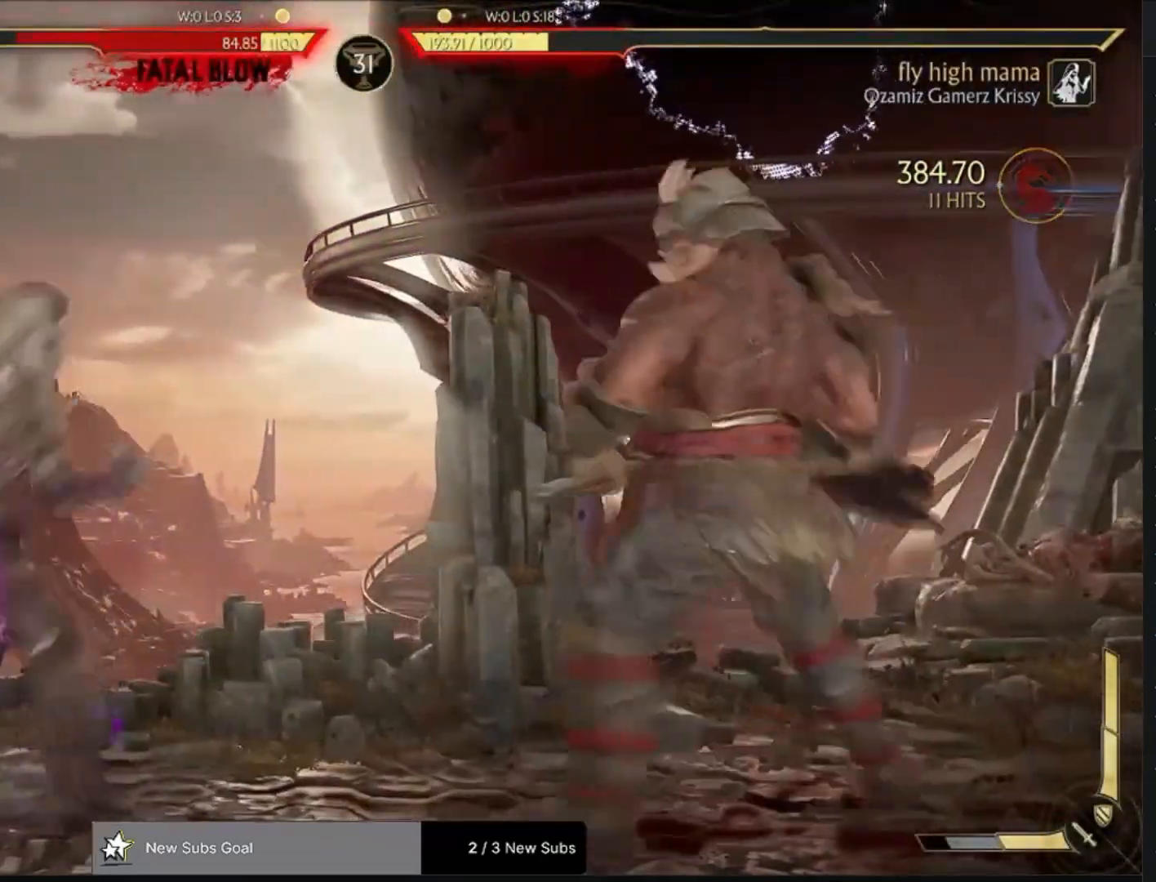
{"buttons": ["R1"], "left_stick": "center", "right_stick": "center", "events": [[50, "DPAD_DOWN", "down"], [67, "DPAD_LEFT", "up"], [350, "DPAD_DOWN", "up"]]}
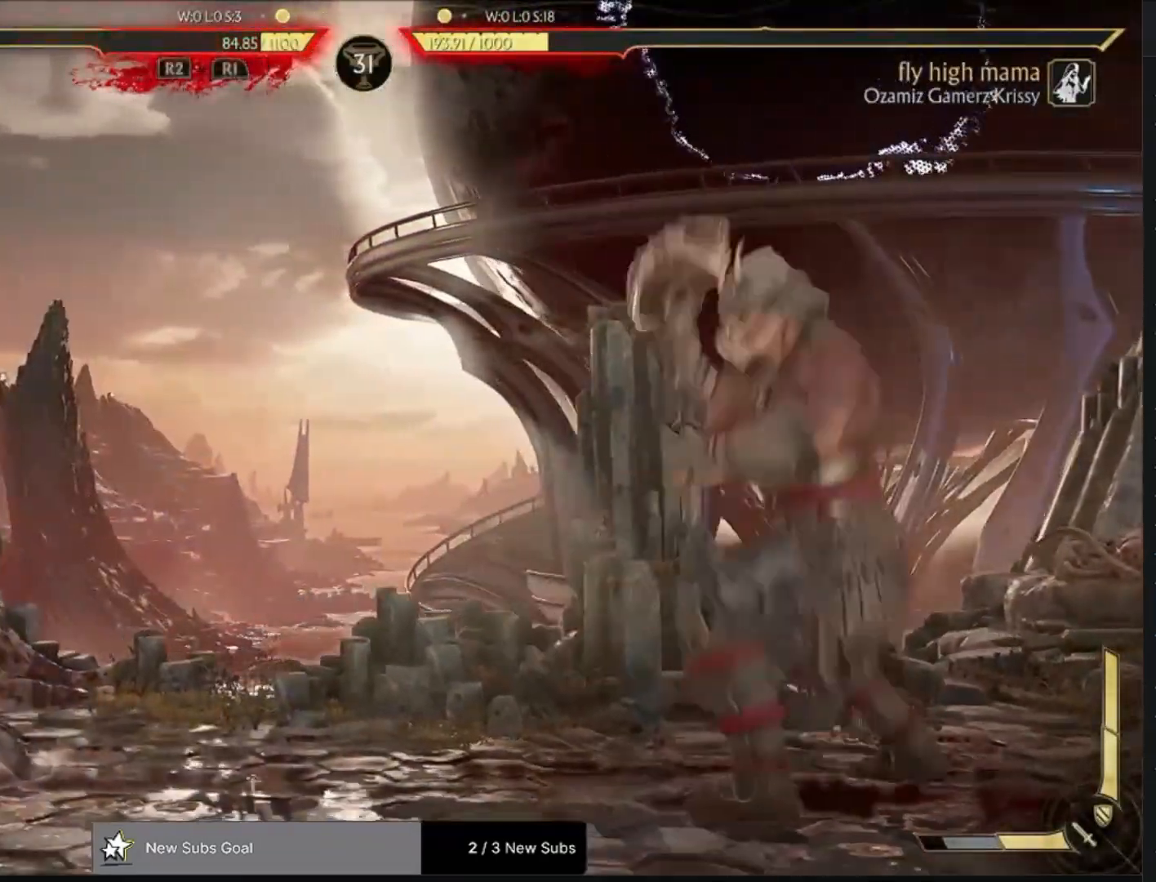
{"buttons": ["R1", "DPAD_DOWN"], "left_stick": "center", "right_stick": "center", "events": [[317, "DPAD_DOWN", "down"]]}
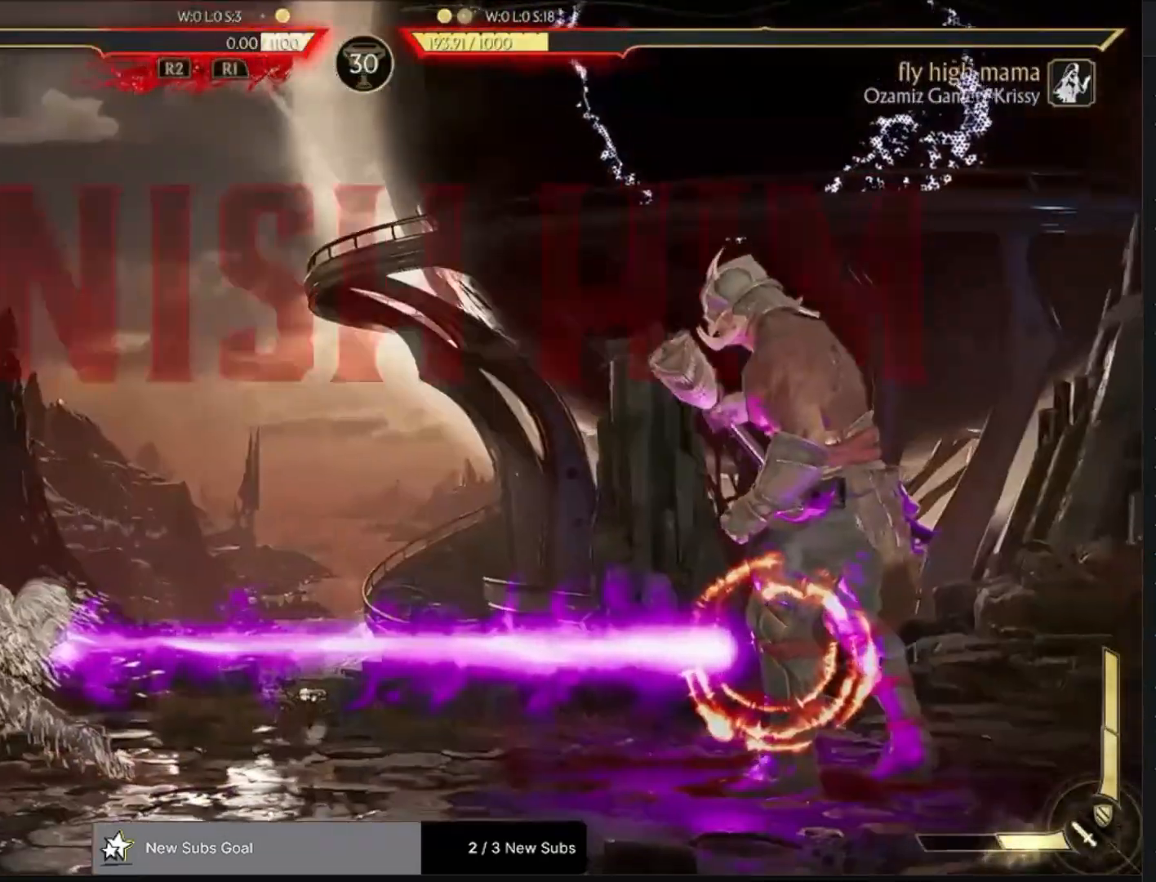
{"buttons": [], "left_stick": "center", "right_stick": "center", "events": [[67, "DPAD_DOWN", "up"], [183, "R1", "up"]]}